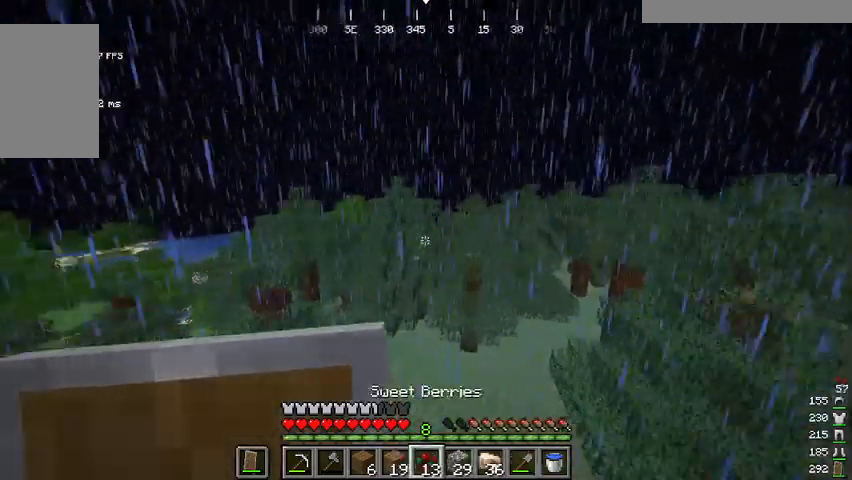
Gameplay with keyboard and mouse; each line is a JSON object with the keys and mouse buttons held at the frame after it. "events" lists presses ("down") and releases ("up") of "a", "d", "s", "space", "w", "mouse_left" and "mouse_right" between this image and that frame as [ms after this image, input, new state], when the widget could be followed in between. "mouse_left", "mouse_right" = the "left", "right" buttons of the "mouse" list. No other keys are recorded. Fast repeated clicks can show as one long hold. Mouse movement is not recorded.
{"keys": ["a", "space", "w"], "mouse": ["right"], "events": [[34, "a", "down"], [34, "mouse_right", "down"], [234, "space", "down"], [301, "a", "up"], [468, "a", "down"]]}
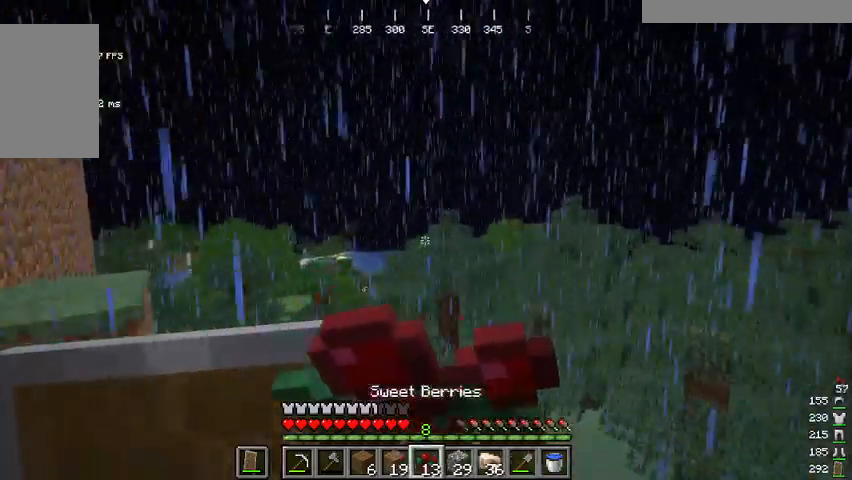
{"keys": ["a", "w"], "mouse": ["right"], "events": [[34, "space", "up"]]}
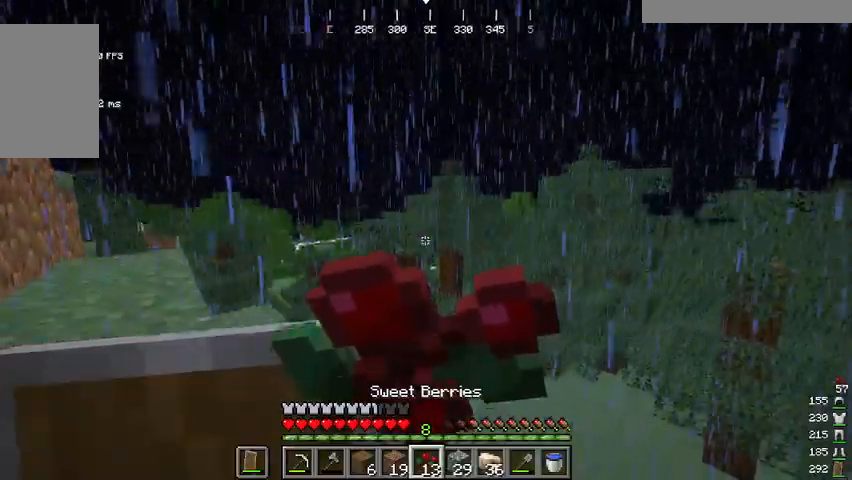
{"keys": ["a", "space", "w"], "mouse": ["right"], "events": [[134, "space", "down"]]}
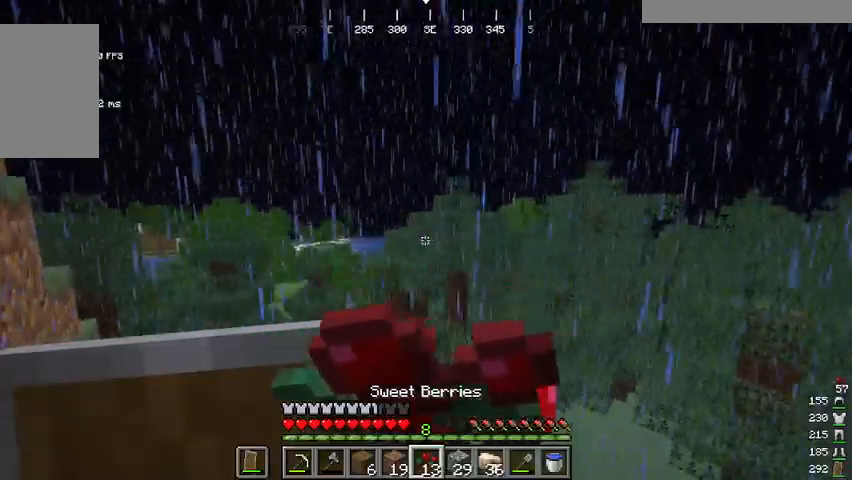
{"keys": ["a", "space", "w"], "mouse": ["right"], "events": []}
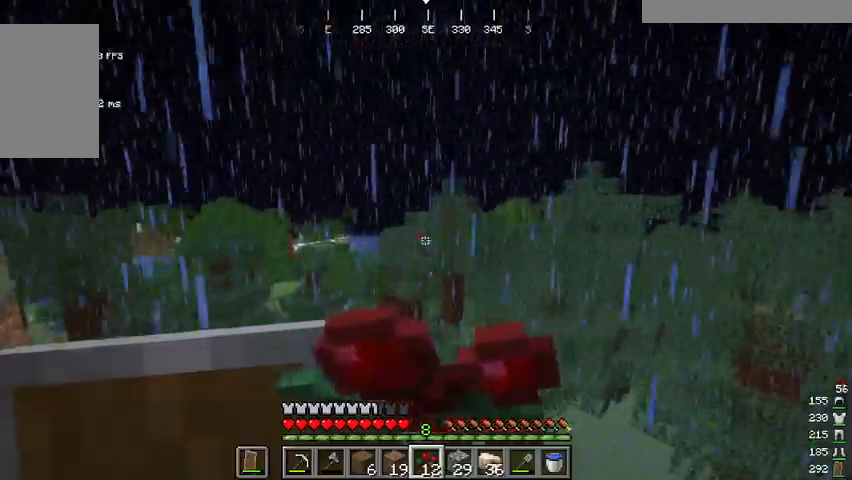
{"keys": ["a", "space", "w"], "mouse": ["right"], "events": []}
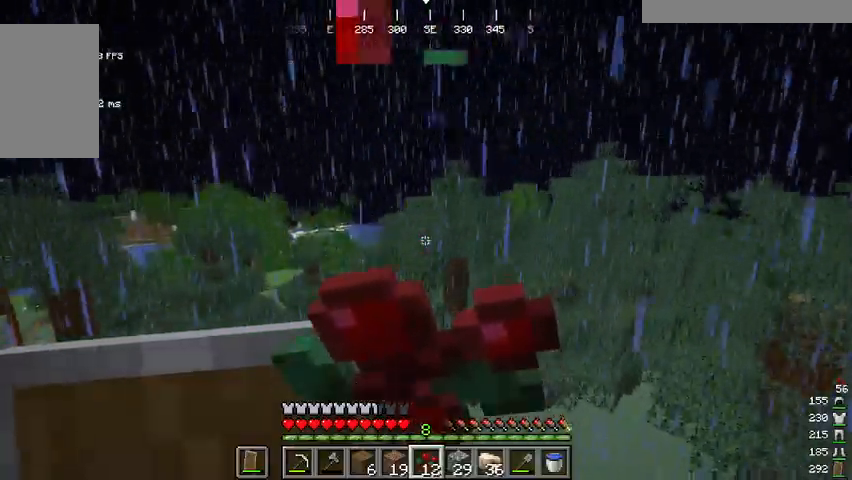
{"keys": ["a", "space", "w"], "mouse": ["right"], "events": []}
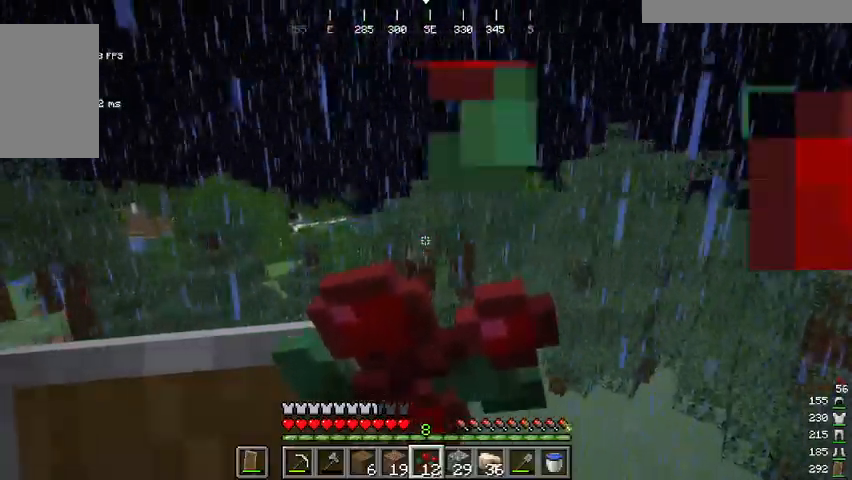
{"keys": ["w"], "mouse": ["right"], "events": [[334, "space", "up"], [401, "a", "up"]]}
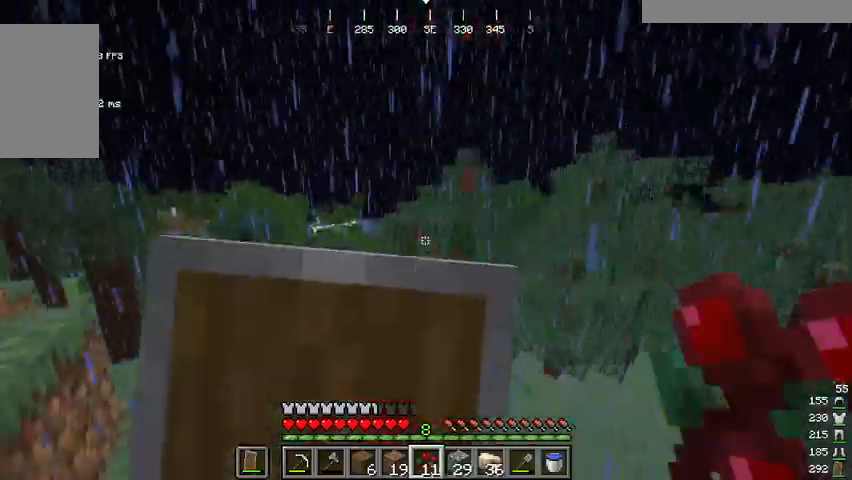
{"keys": ["w"], "mouse": [], "events": [[133, "w", "up"], [267, "w", "down"], [334, "mouse_right", "up"]]}
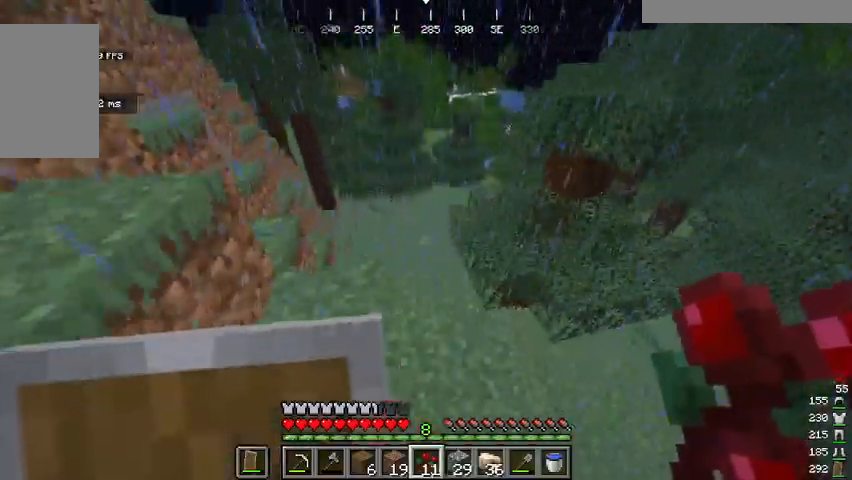
{"keys": ["w"], "mouse": [], "events": []}
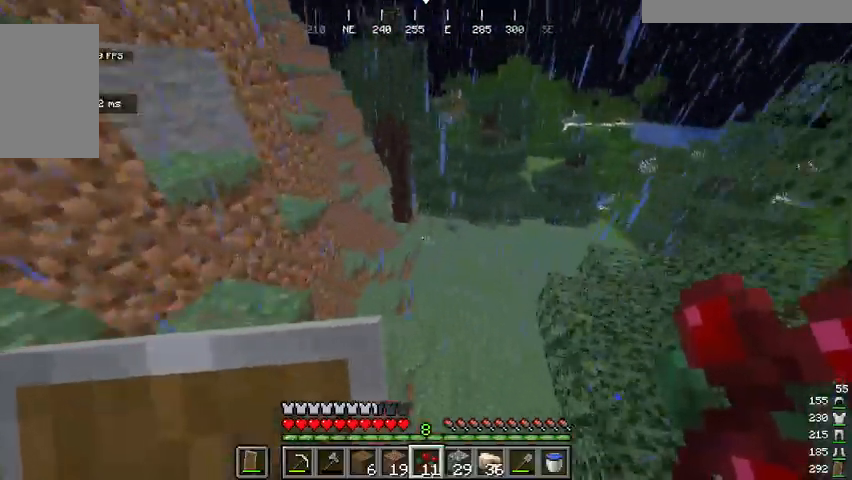
{"keys": ["w"], "mouse": [], "events": []}
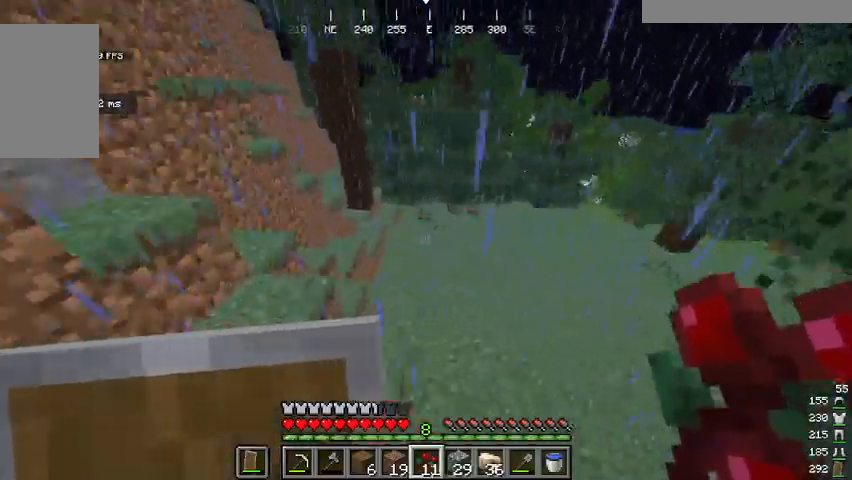
{"keys": ["w"], "mouse": [], "events": []}
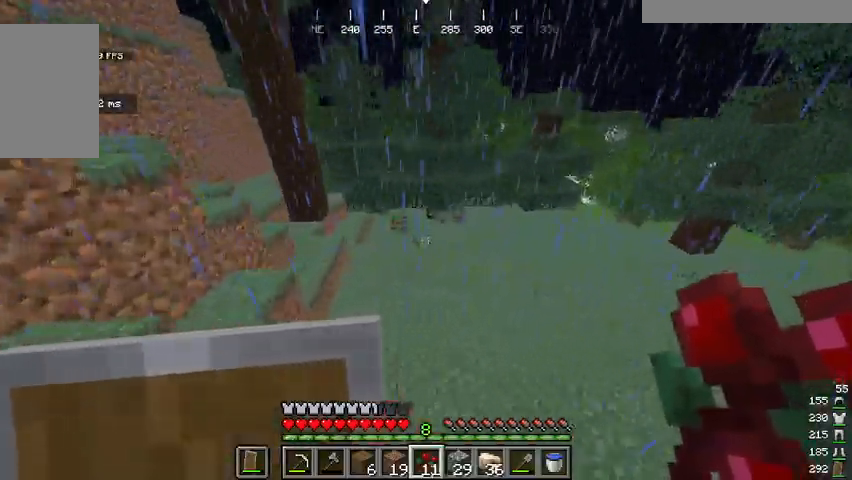
{"keys": [], "mouse": [], "events": [[34, "space", "down"], [268, "space", "up"], [268, "w", "up"]]}
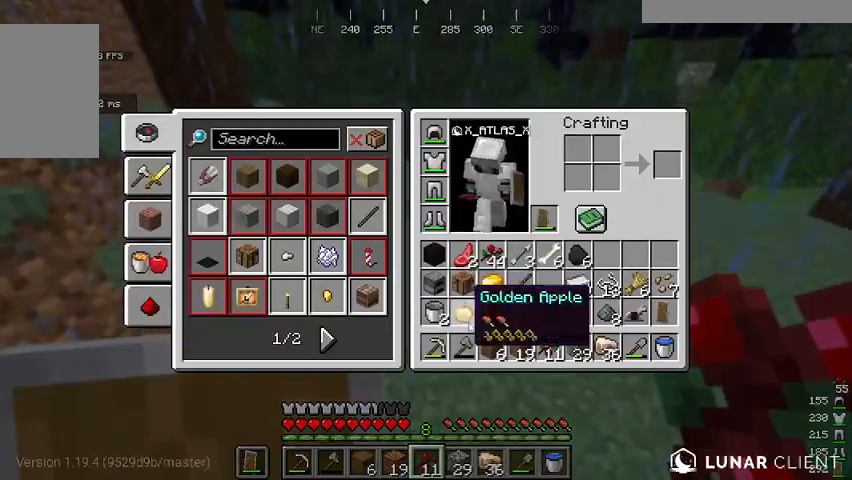
{"keys": [], "mouse": [], "events": []}
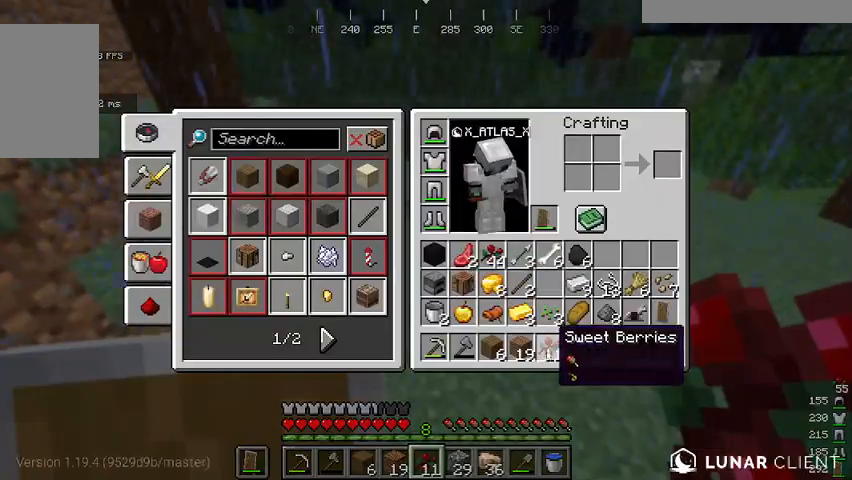
{"keys": [], "mouse": [], "events": []}
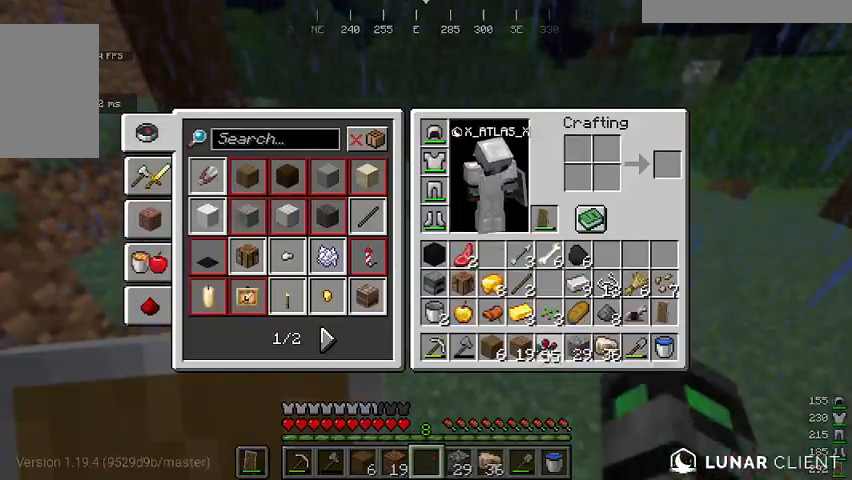
{"keys": [], "mouse": [], "events": []}
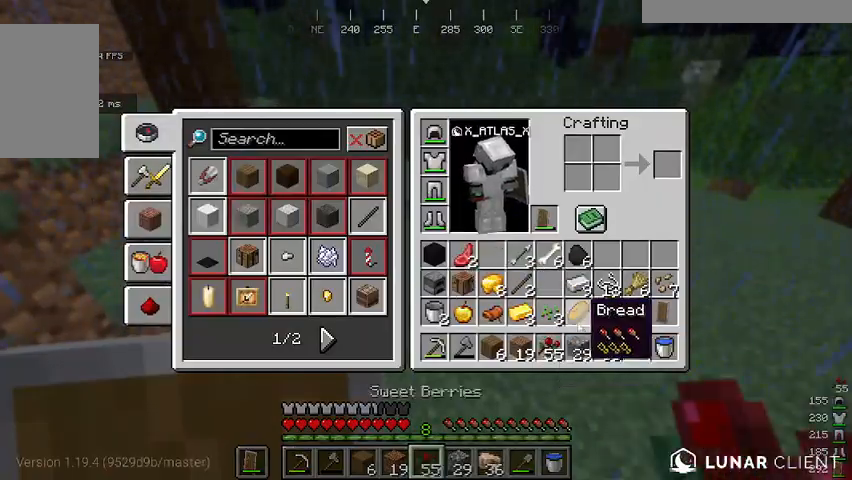
{"keys": ["w"], "mouse": [], "events": [[267, "w", "down"]]}
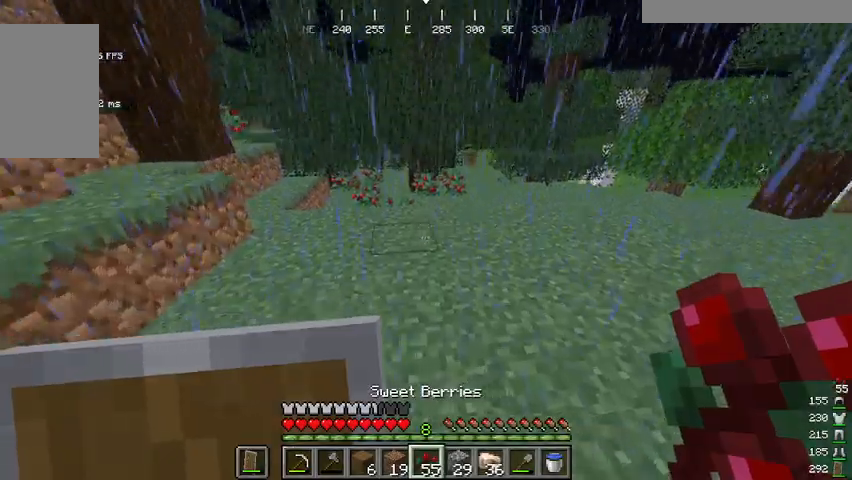
{"keys": [], "mouse": [], "events": [[334, "w", "up"]]}
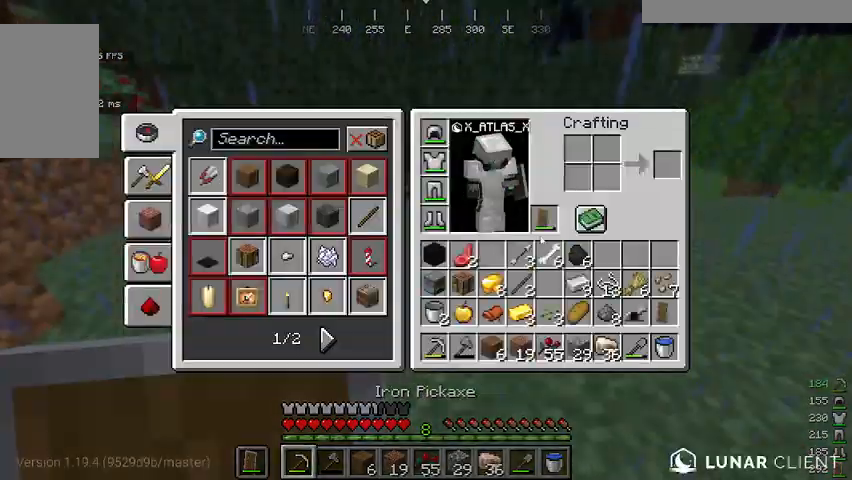
{"keys": [], "mouse": [], "events": []}
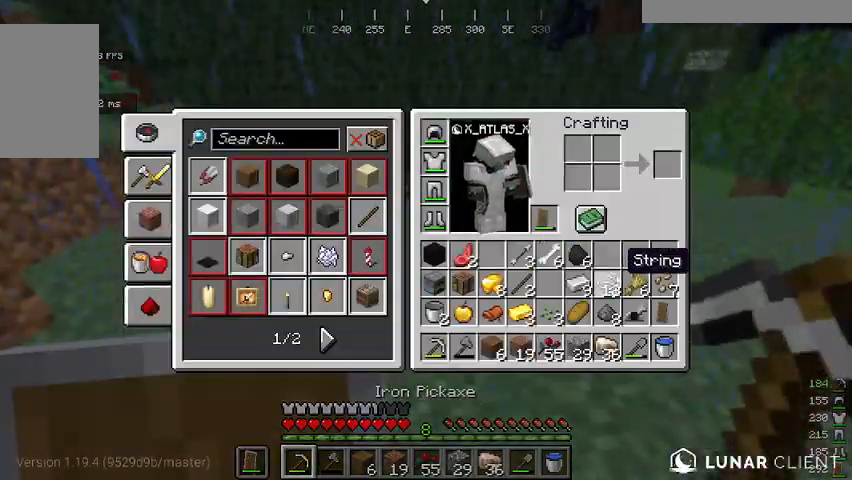
{"keys": [], "mouse": [], "events": []}
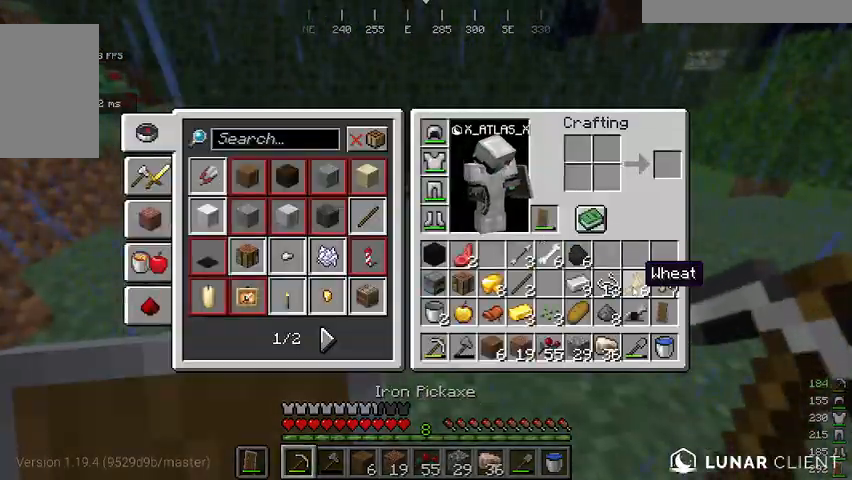
{"keys": ["w"], "mouse": [], "events": [[368, "w", "down"]]}
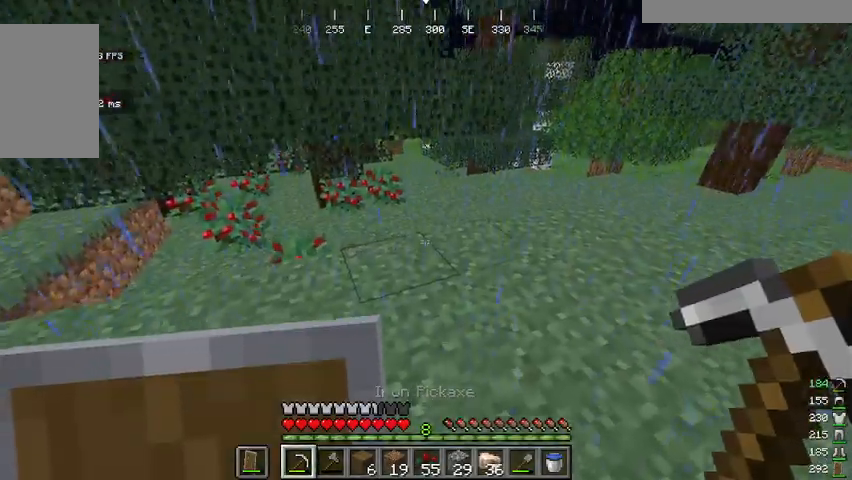
{"keys": ["w"], "mouse": [], "events": []}
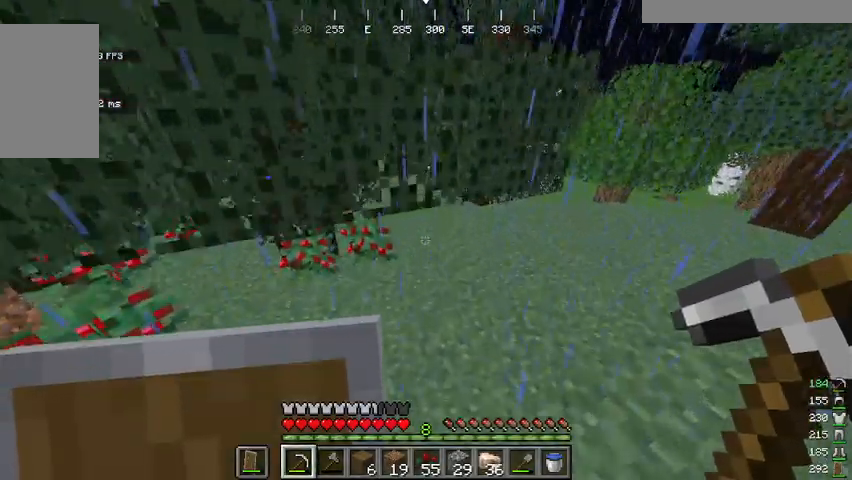
{"keys": [], "mouse": [], "events": [[34, "d", "down"], [267, "w", "up"], [301, "d", "up"]]}
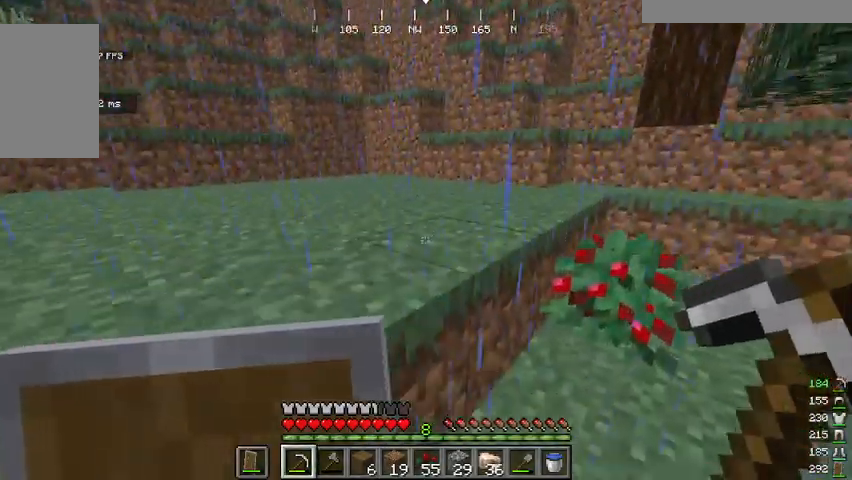
{"keys": [], "mouse": [], "events": []}
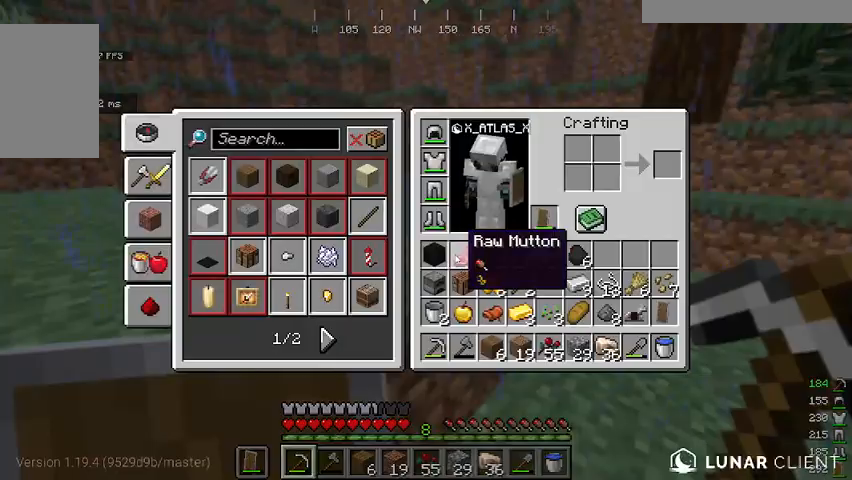
{"keys": [], "mouse": [], "events": []}
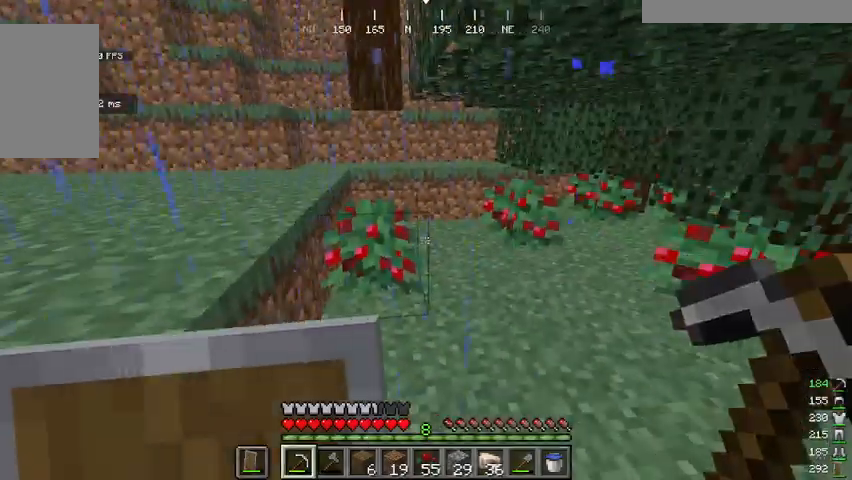
{"keys": [], "mouse": [], "events": []}
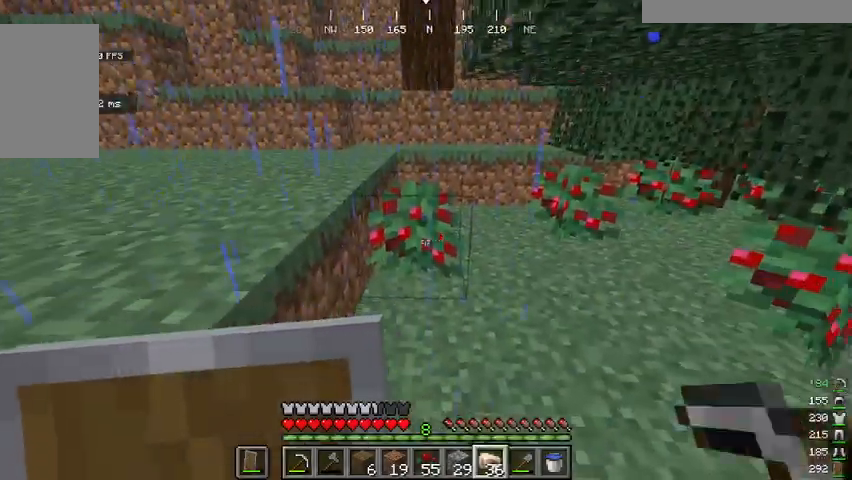
{"keys": ["a", "w"], "mouse": ["left"], "events": [[100, "mouse_left", "down"], [234, "w", "down"], [267, "a", "down"], [334, "mouse_left", "up"], [434, "mouse_left", "down"]]}
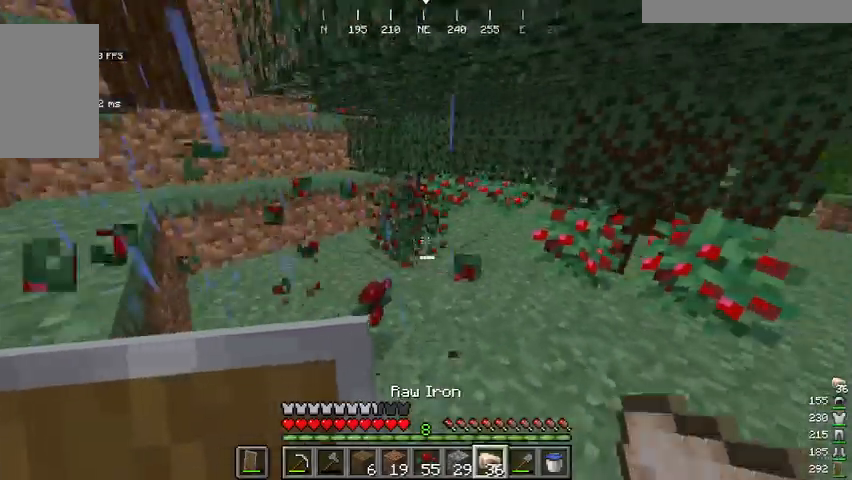
{"keys": ["d", "w"], "mouse": ["left"], "events": [[334, "a", "up"], [434, "d", "down"]]}
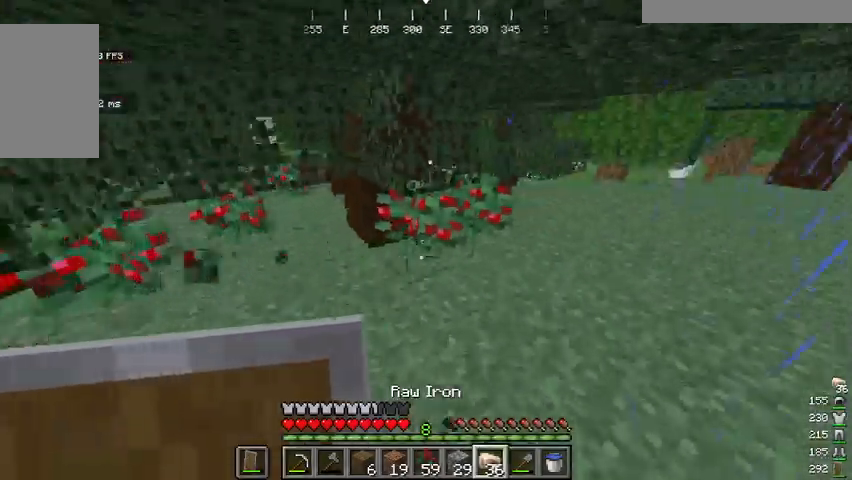
{"keys": ["d", "w"], "mouse": [], "events": [[267, "w", "up"], [334, "w", "down"], [434, "mouse_left", "up"]]}